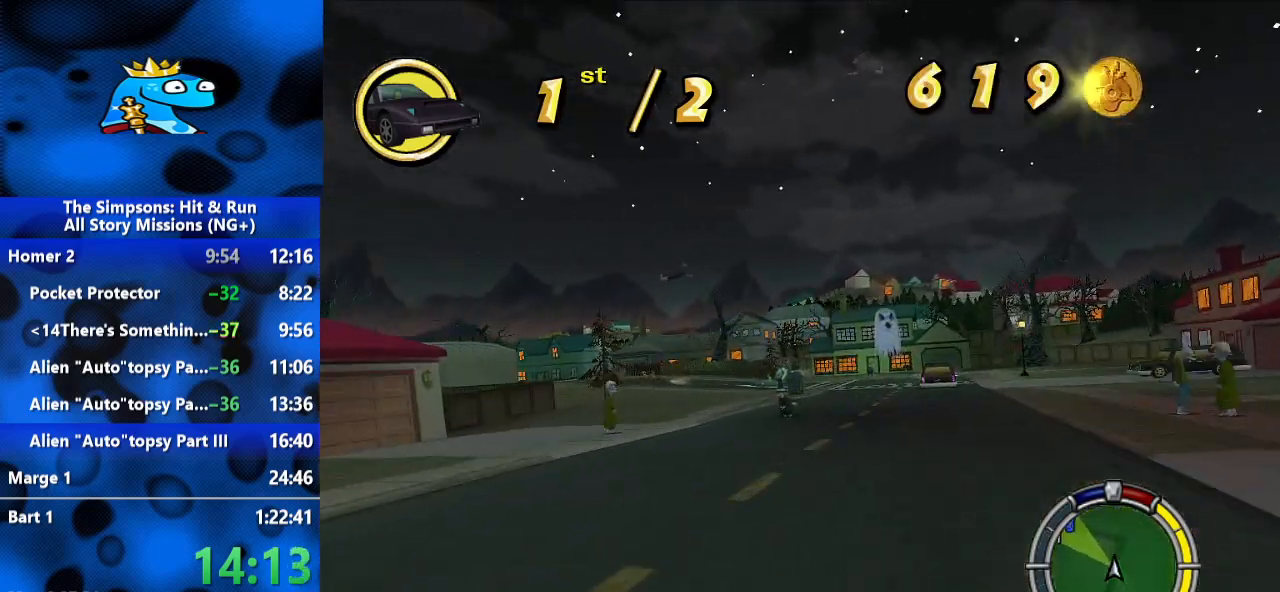
Gameplay with a controller (Xbox layout); each line is a JSON object with the inputs held at the frame after it (dt_ms = milliseconds from this image to that frame). "events" lists button and stick changes between this image and that frame as [ms after this image, input, new state], when the widget could be followed in between. Not read: R3.
{"dt_ms": 500, "buttons": ["R2"], "left_stick": "center", "right_stick": "center", "events": [[500, "left_stick", "center"]]}
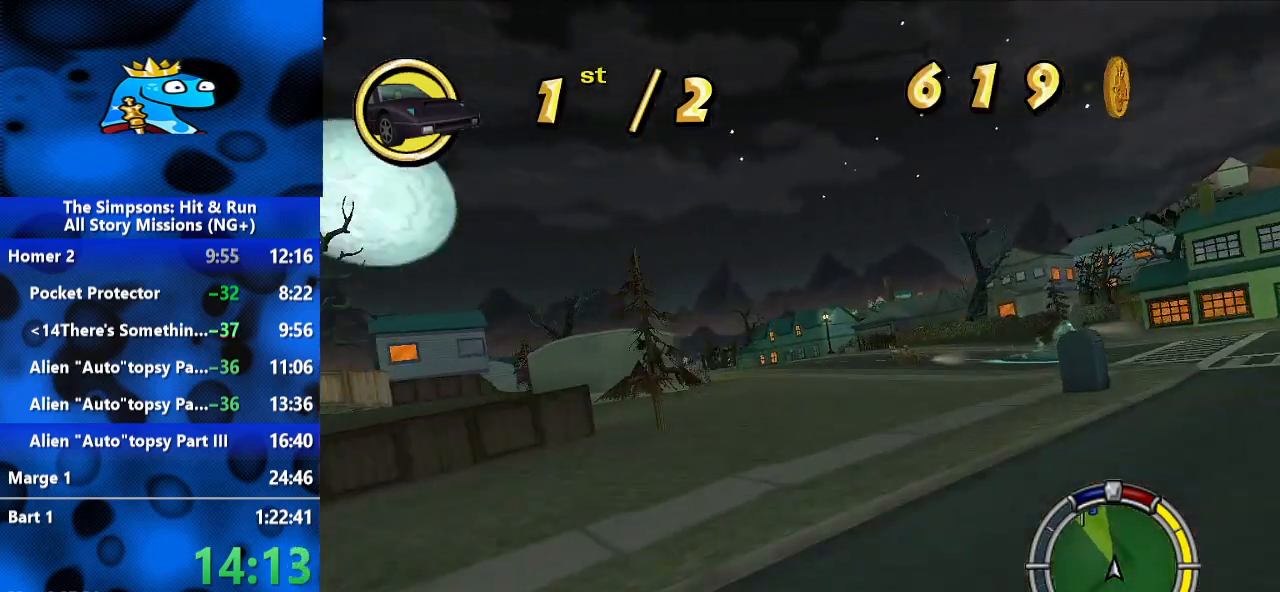
{"dt_ms": 500, "buttons": ["R2"], "left_stick": "left", "right_stick": "center", "events": [[133, "left_stick", "left"], [300, "left_stick", "center"], [367, "left_stick", "left"]]}
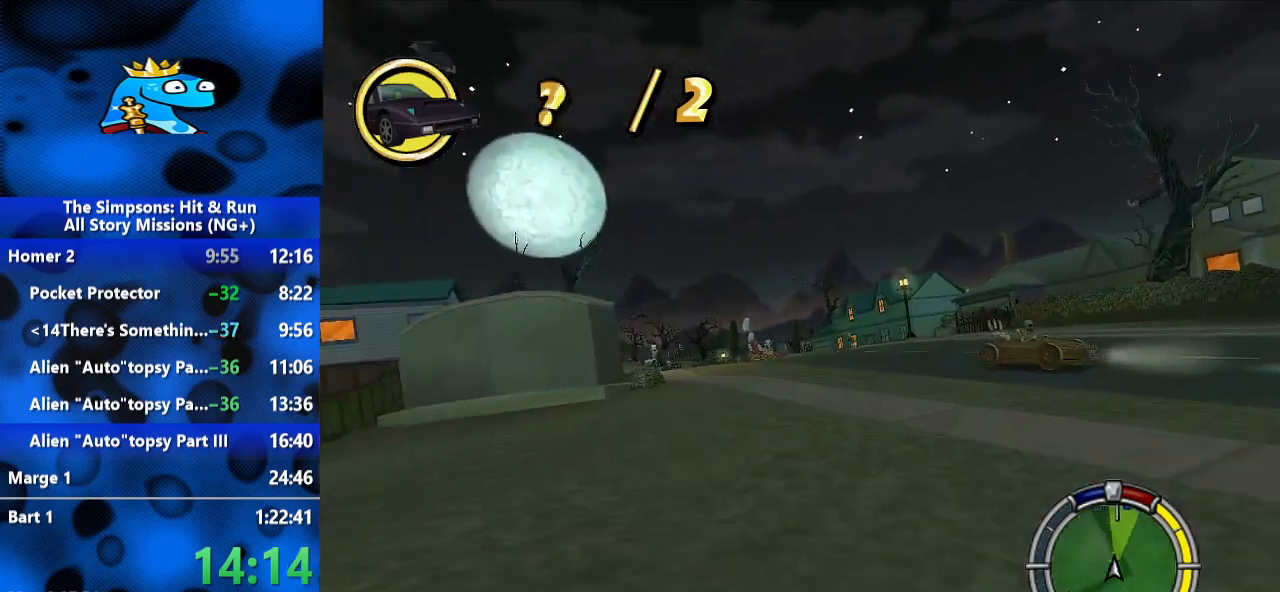
{"dt_ms": 1000, "buttons": ["R2"], "left_stick": "center", "right_stick": "center", "events": [[633, "left_stick", "center"], [700, "left_stick", "left"], [933, "left_stick", "center"]]}
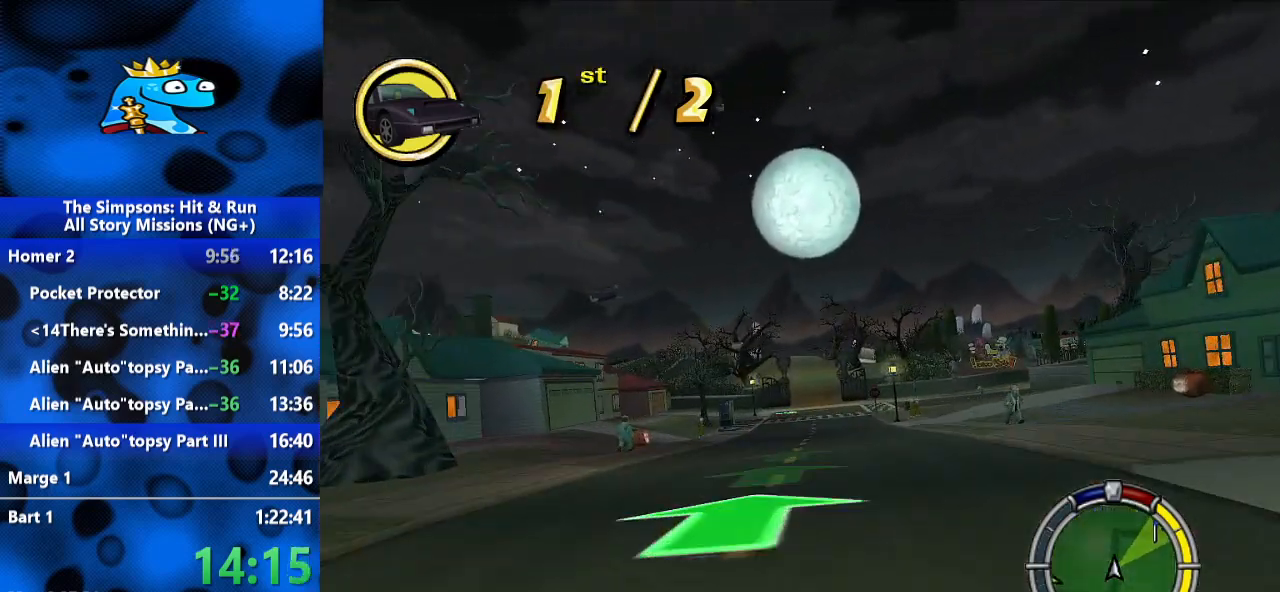
{"dt_ms": 500, "buttons": ["R2"], "left_stick": "center", "right_stick": "center", "events": [[333, "left_stick", "left"], [500, "left_stick", "center"]]}
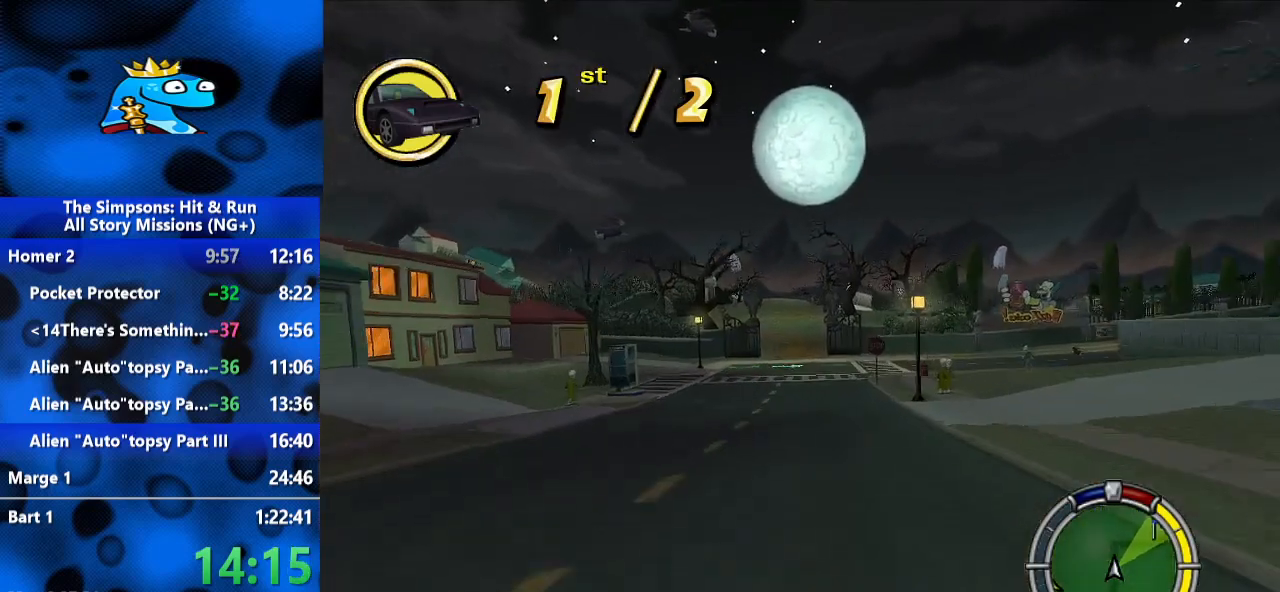
{"dt_ms": 500, "buttons": ["R2"], "left_stick": "center", "right_stick": "center", "events": [[100, "left_stick", "left"], [267, "left_stick", "center"]]}
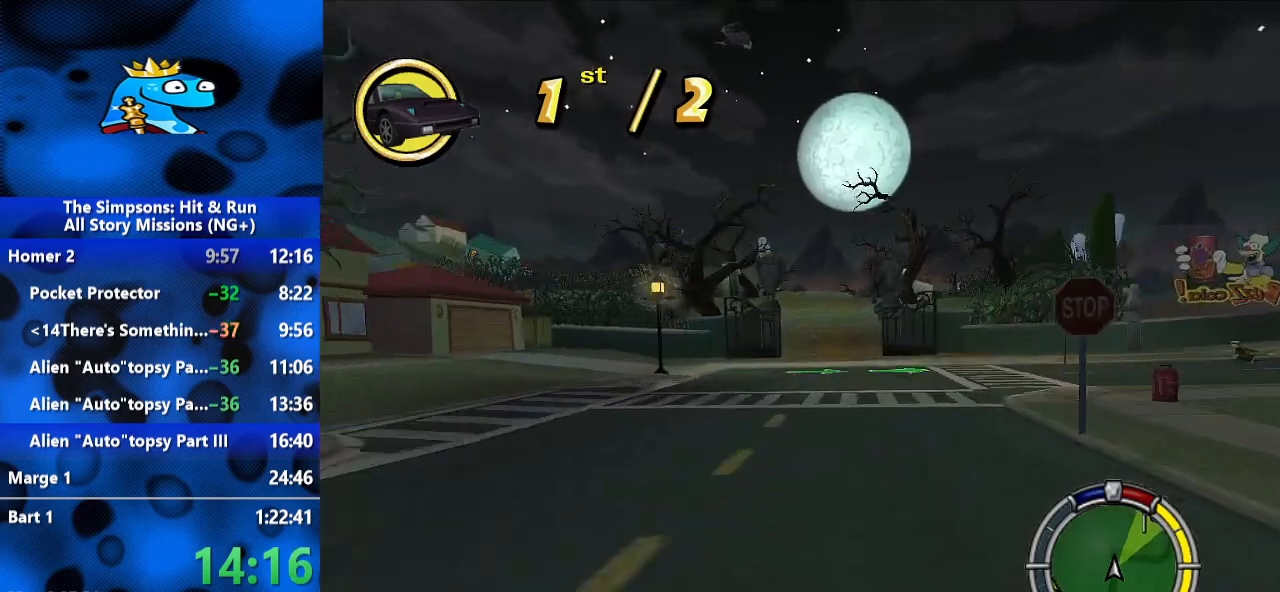
{"dt_ms": 500, "buttons": ["R2"], "left_stick": "left", "right_stick": "center", "events": [[467, "left_stick", "left"]]}
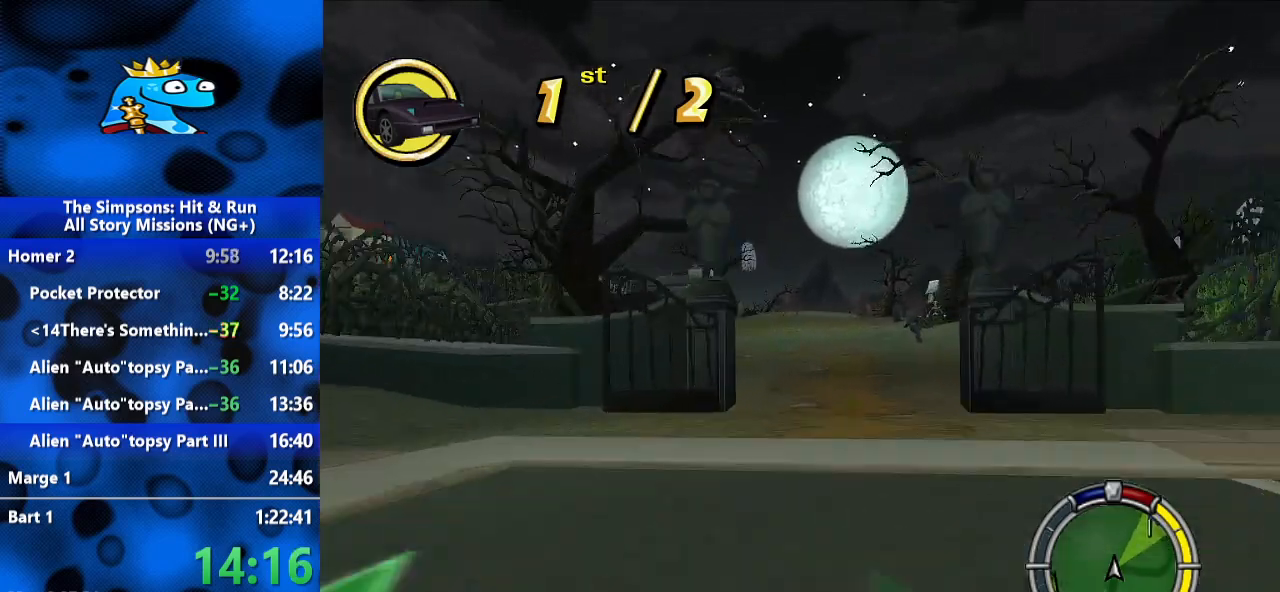
{"dt_ms": 500, "buttons": ["R2"], "left_stick": "center", "right_stick": "center", "events": [[133, "left_stick", "center"]]}
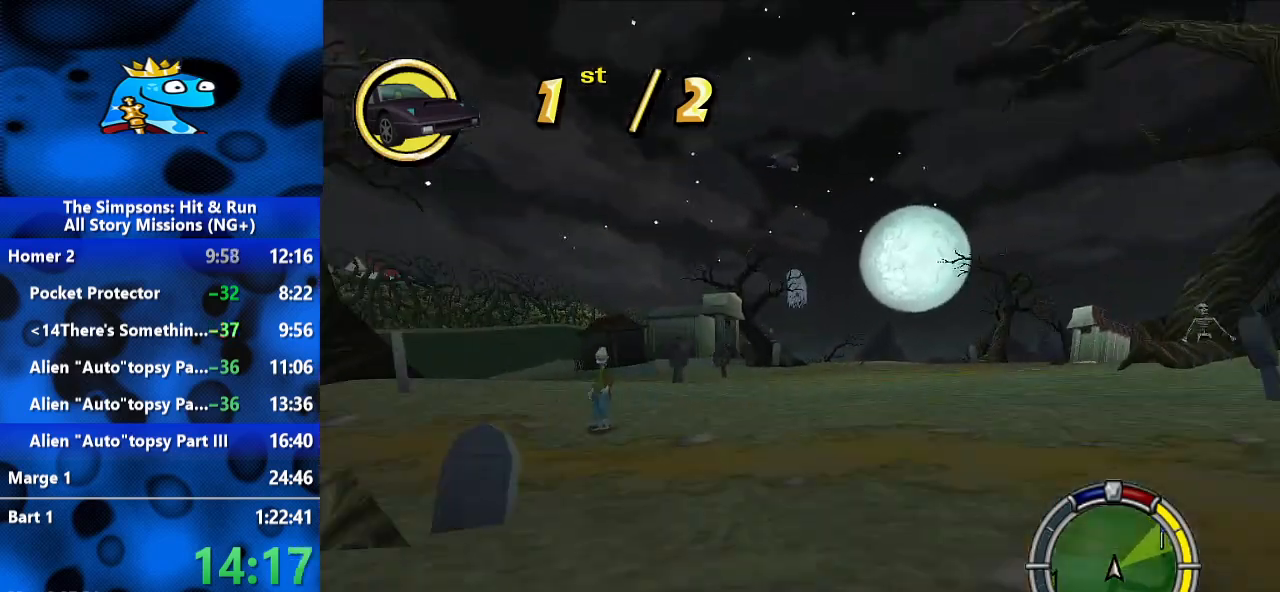
{"dt_ms": 1000, "buttons": ["R2"], "left_stick": "center", "right_stick": "center", "events": [[67, "left_stick", "right"], [300, "left_stick", "center"], [467, "left_stick", "right"], [567, "left_stick", "center"]]}
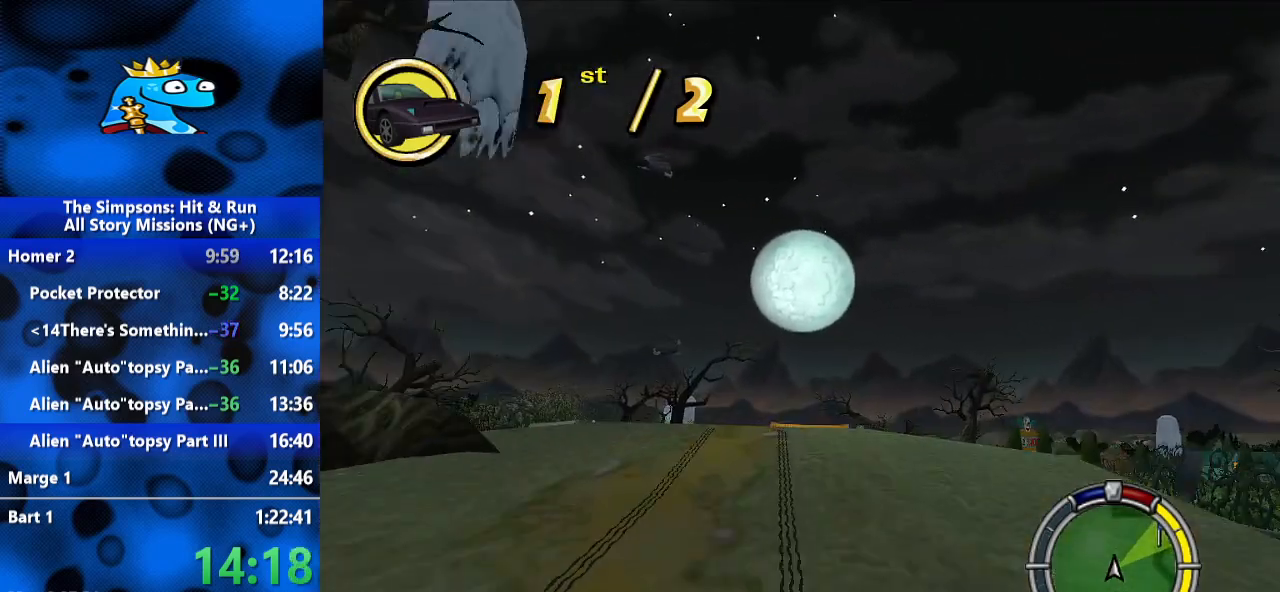
{"dt_ms": 500, "buttons": ["R2"], "left_stick": "center", "right_stick": "center", "events": [[33, "left_stick", "right"], [300, "left_stick", "center"]]}
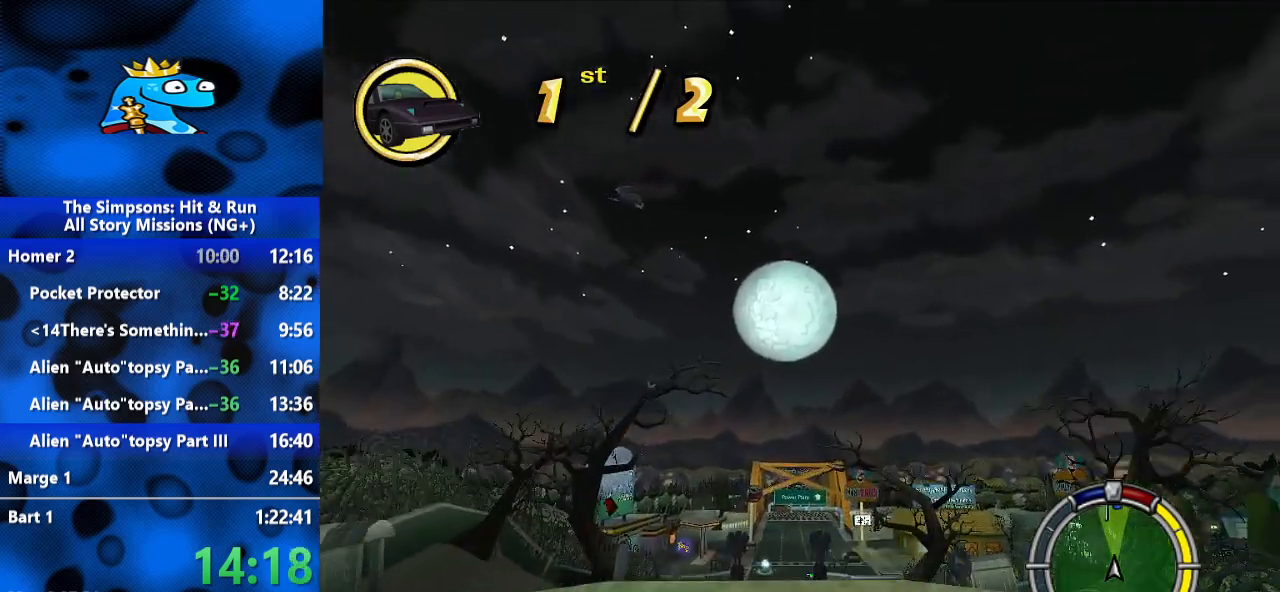
{"dt_ms": 500, "buttons": ["R2"], "left_stick": "right", "right_stick": "center", "events": [[233, "left_stick", "right"]]}
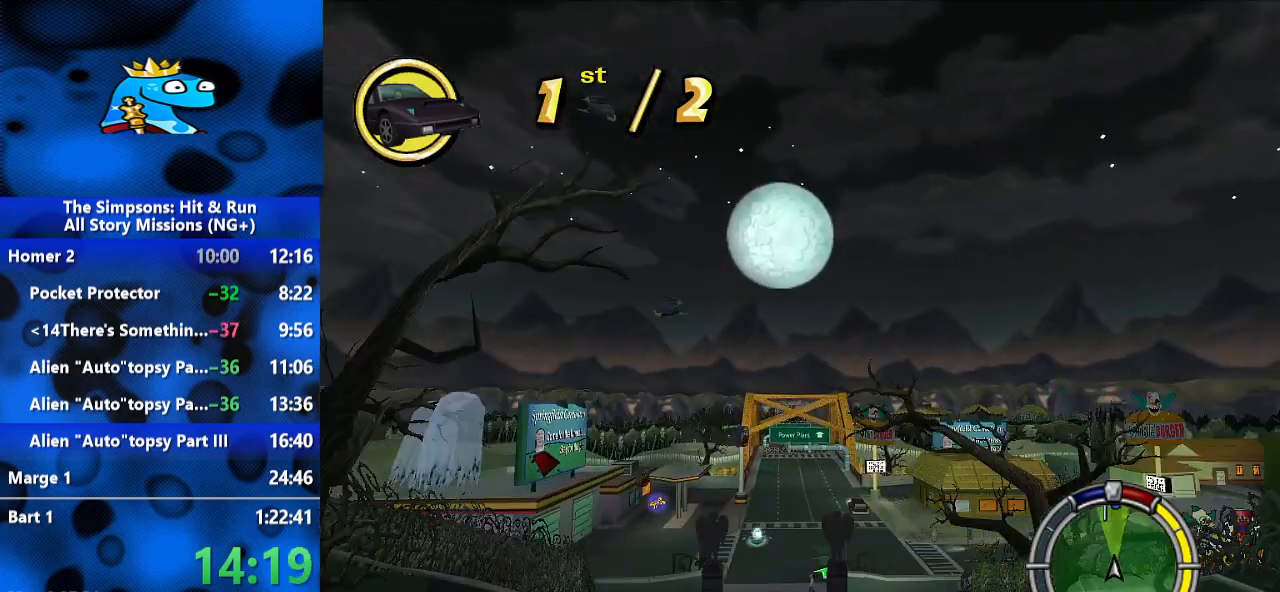
{"dt_ms": 500, "buttons": ["R2"], "left_stick": "right", "right_stick": "down", "events": [[133, "right_stick", "down"]]}
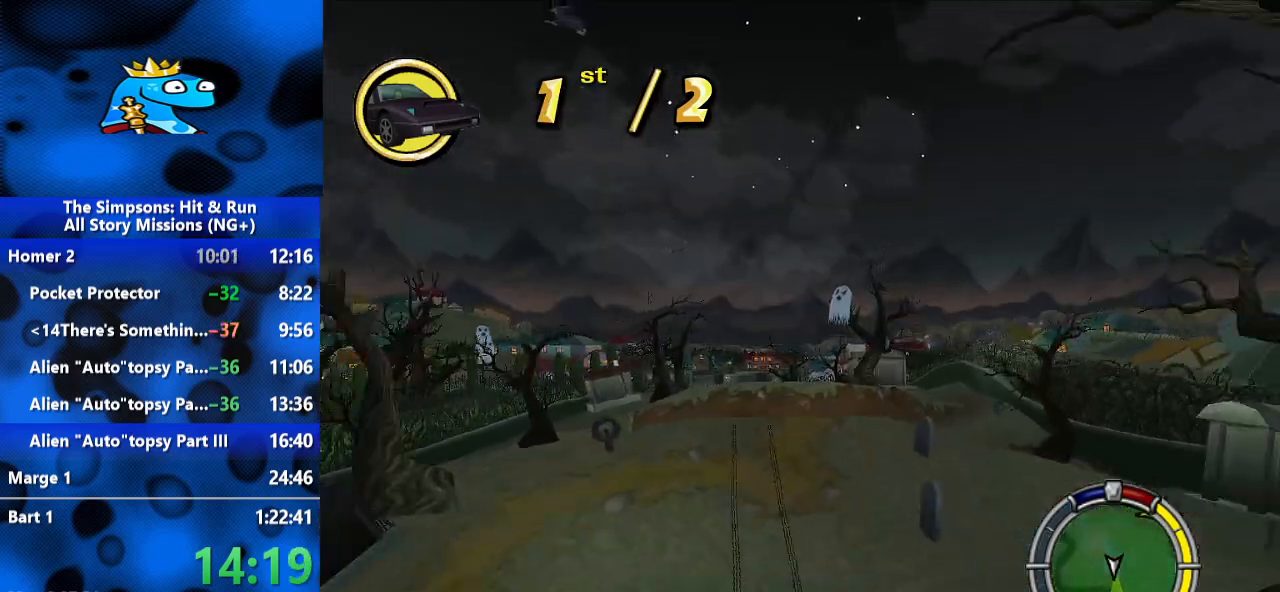
{"dt_ms": 500, "buttons": ["R2"], "left_stick": "right", "right_stick": "center", "events": [[233, "right_stick", "center"]]}
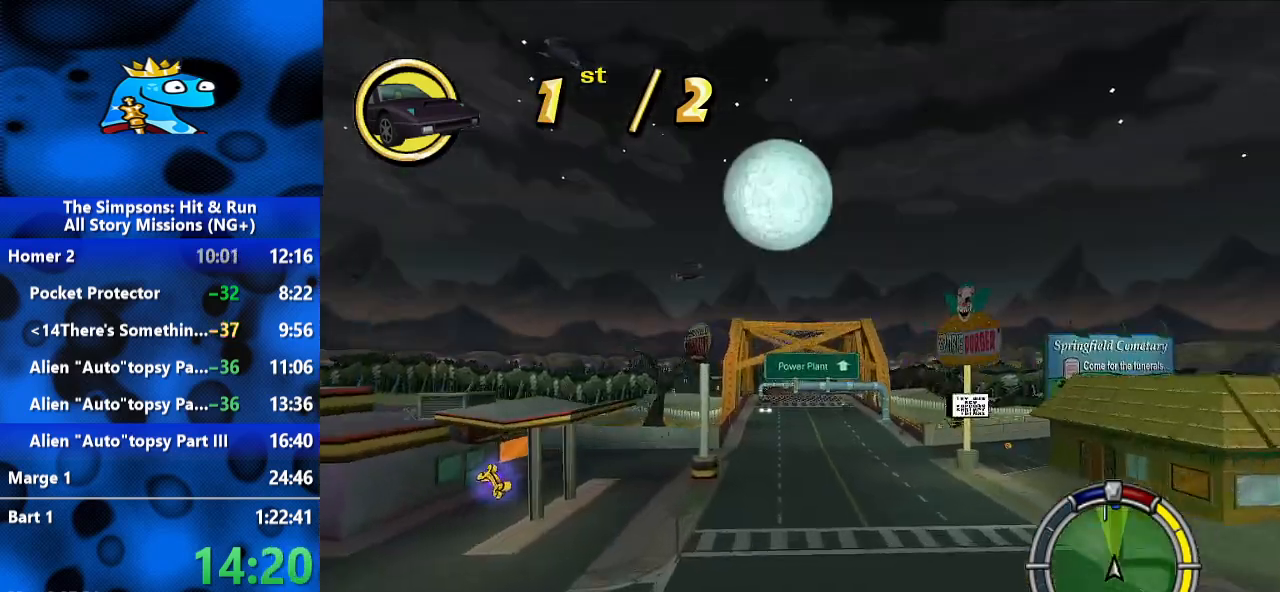
{"dt_ms": 500, "buttons": ["R2"], "left_stick": "right", "right_stick": "center", "events": []}
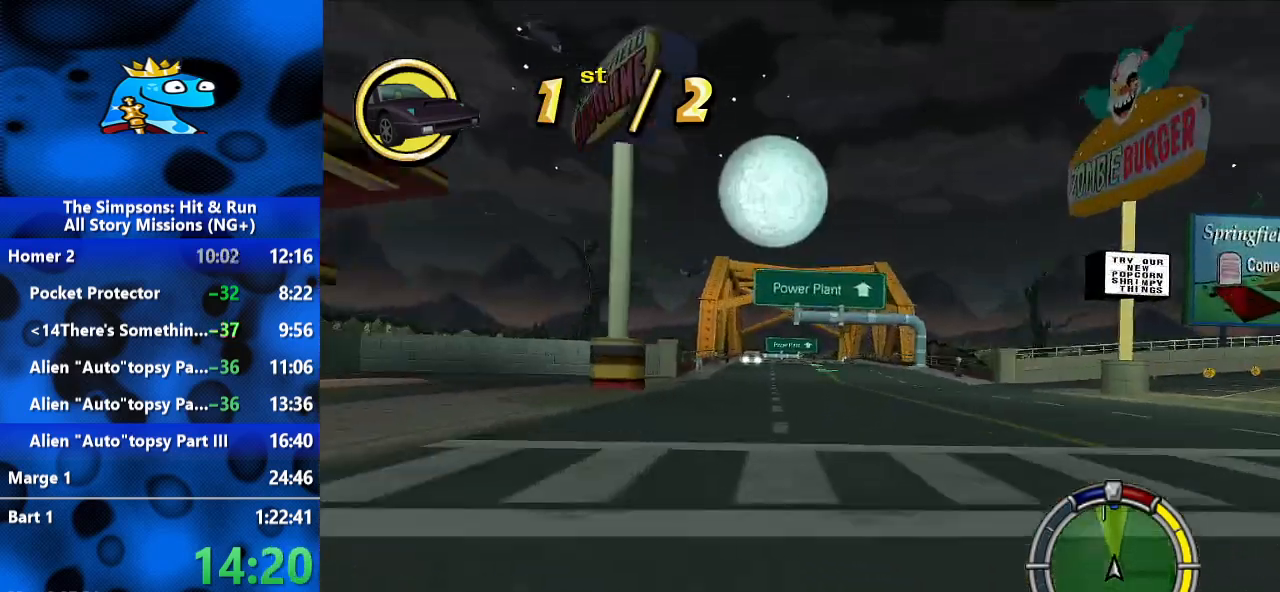
{"dt_ms": 500, "buttons": ["R2"], "left_stick": "left", "right_stick": "center", "events": [[267, "left_stick", "center"], [400, "left_stick", "left"]]}
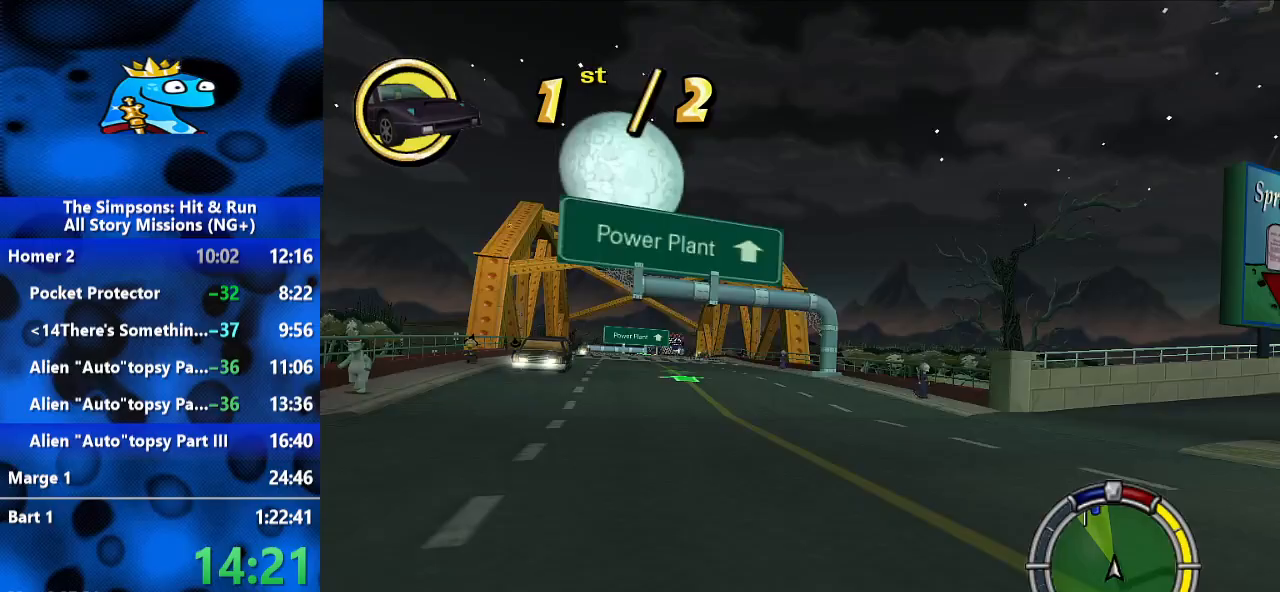
{"dt_ms": 500, "buttons": ["R2"], "left_stick": "left", "right_stick": "center", "events": [[333, "left_stick", "center"], [400, "left_stick", "left"]]}
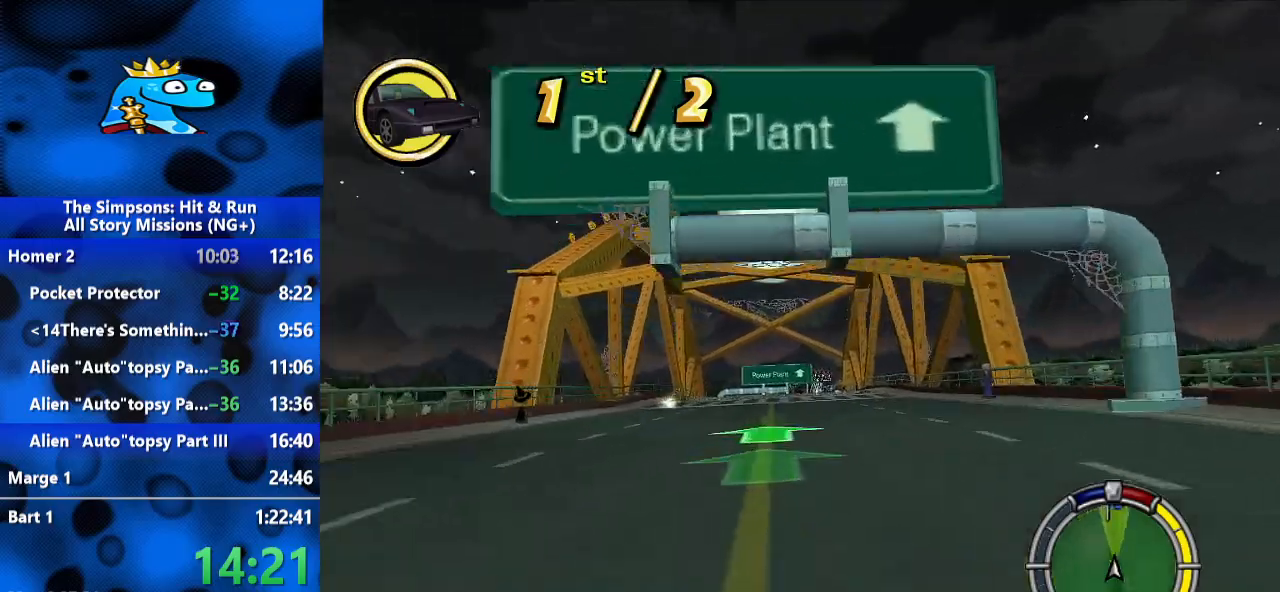
{"dt_ms": 1000, "buttons": ["R2"], "left_stick": "center", "right_stick": "center", "events": [[33, "left_stick", "center"], [433, "left_stick", "left"], [533, "left_stick", "center"], [667, "left_stick", "left"], [800, "left_stick", "center"]]}
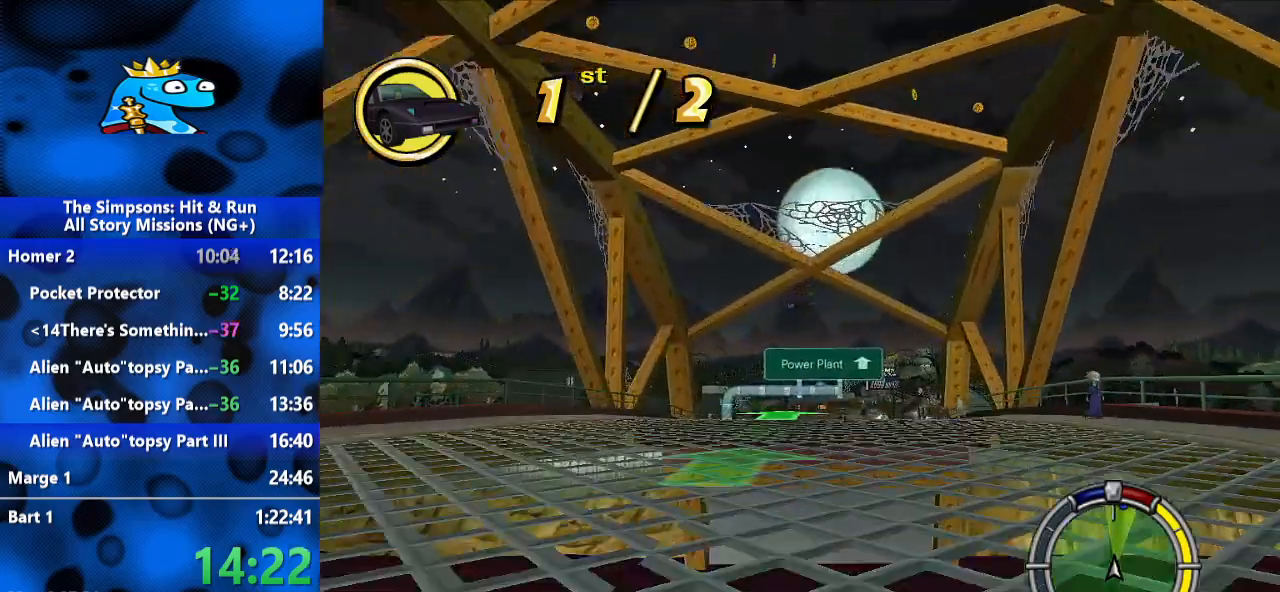
{"dt_ms": 500, "buttons": ["R2"], "left_stick": "center", "right_stick": "center", "events": []}
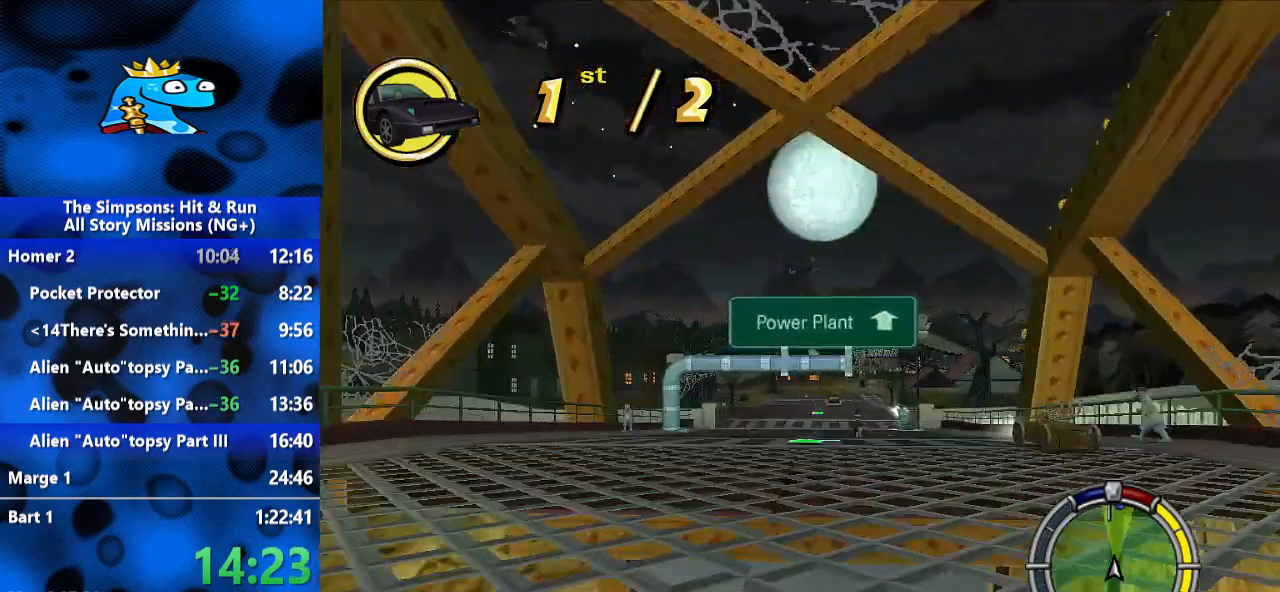
{"dt_ms": 500, "buttons": ["R2"], "left_stick": "center", "right_stick": "center", "events": [[300, "left_stick", "right"], [500, "left_stick", "center"]]}
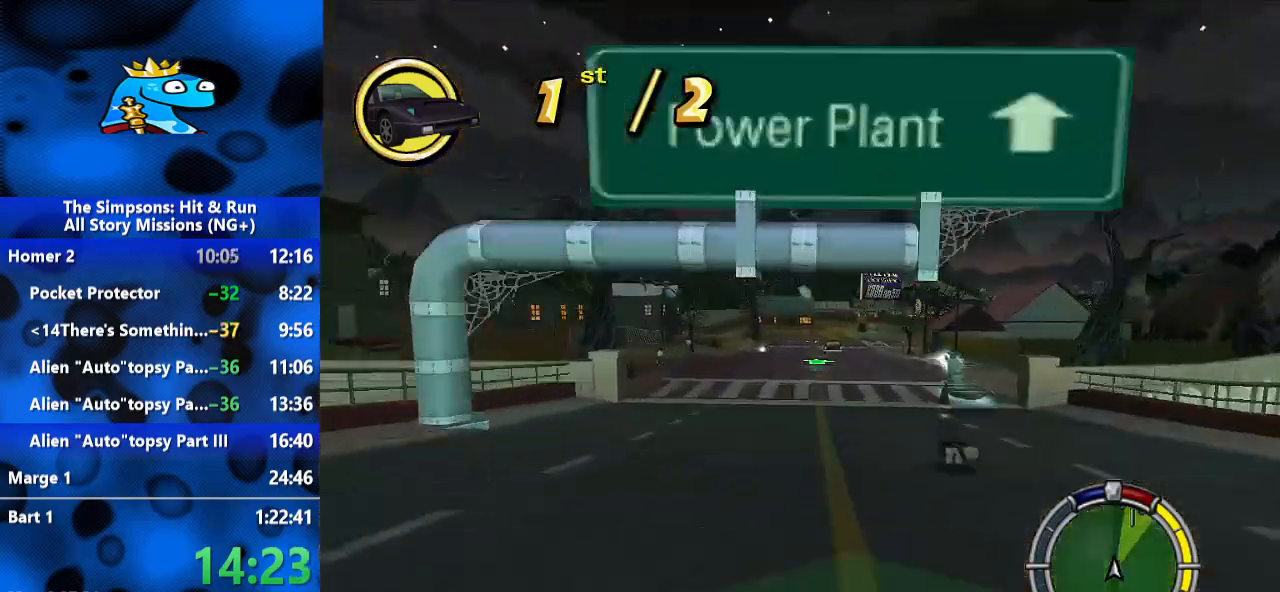
{"dt_ms": 1000, "buttons": ["R2"], "left_stick": "right", "right_stick": "center", "events": [[200, "left_stick", "right"], [467, "left_stick", "up-right"], [900, "left_stick", "right"]]}
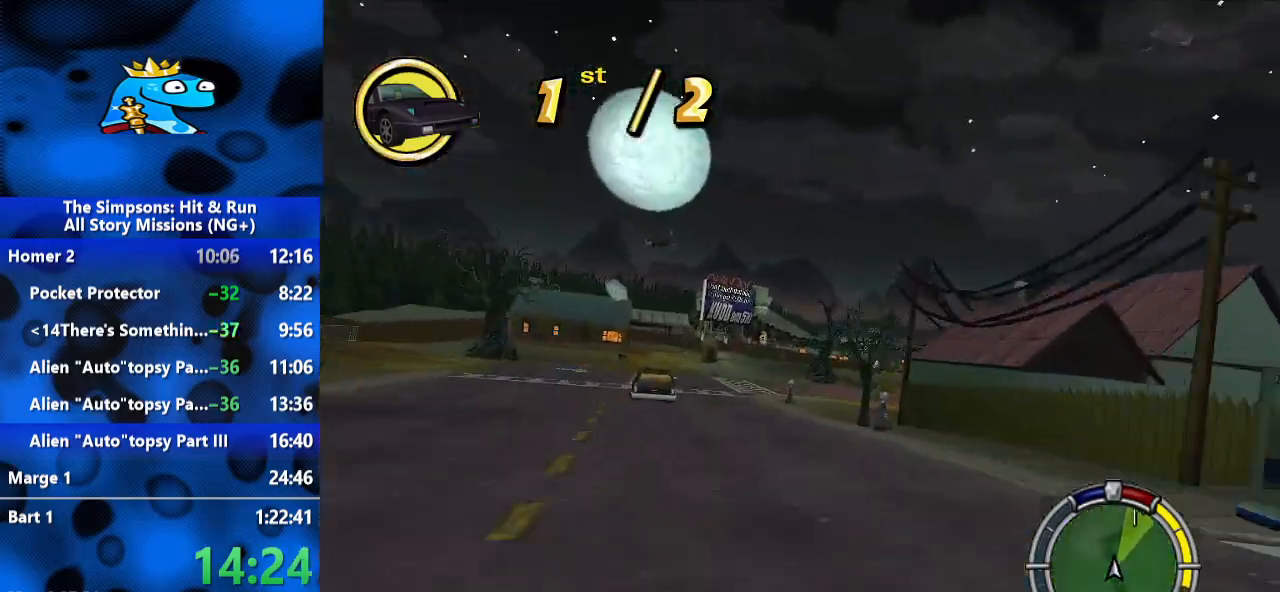
{"dt_ms": 500, "buttons": ["R2"], "left_stick": "right", "right_stick": "center", "events": [[100, "right_stick", "down"], [300, "right_stick", "center"]]}
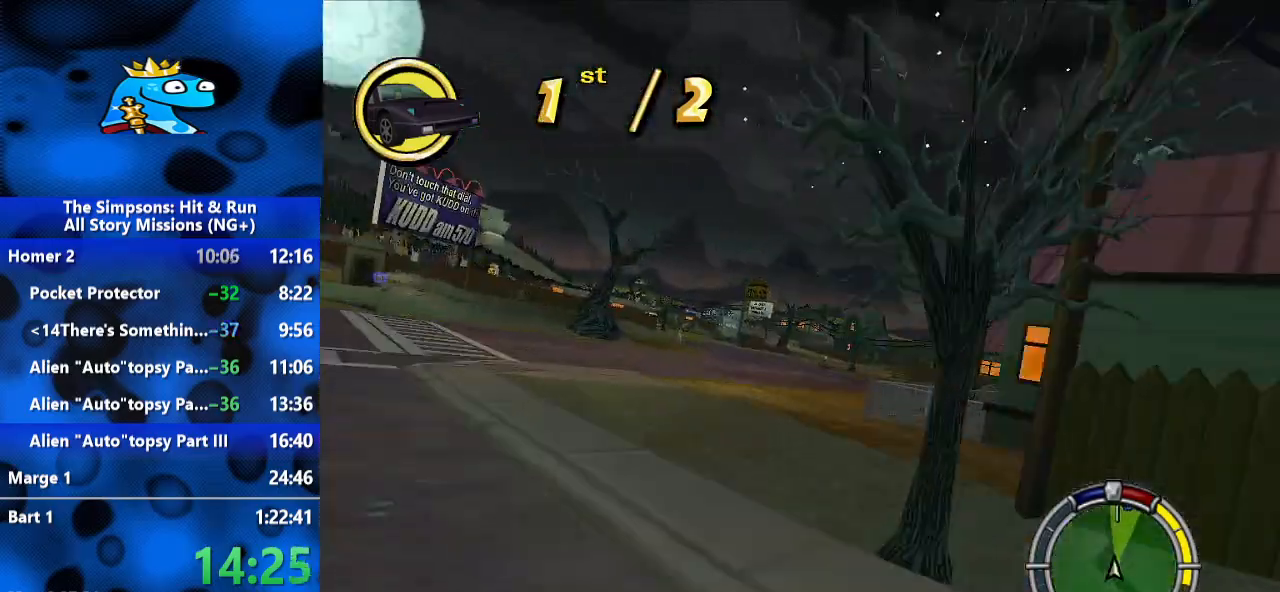
{"dt_ms": 500, "buttons": ["R2"], "left_stick": "right", "right_stick": "center", "events": [[67, "left_stick", "up-right"], [500, "left_stick", "right"]]}
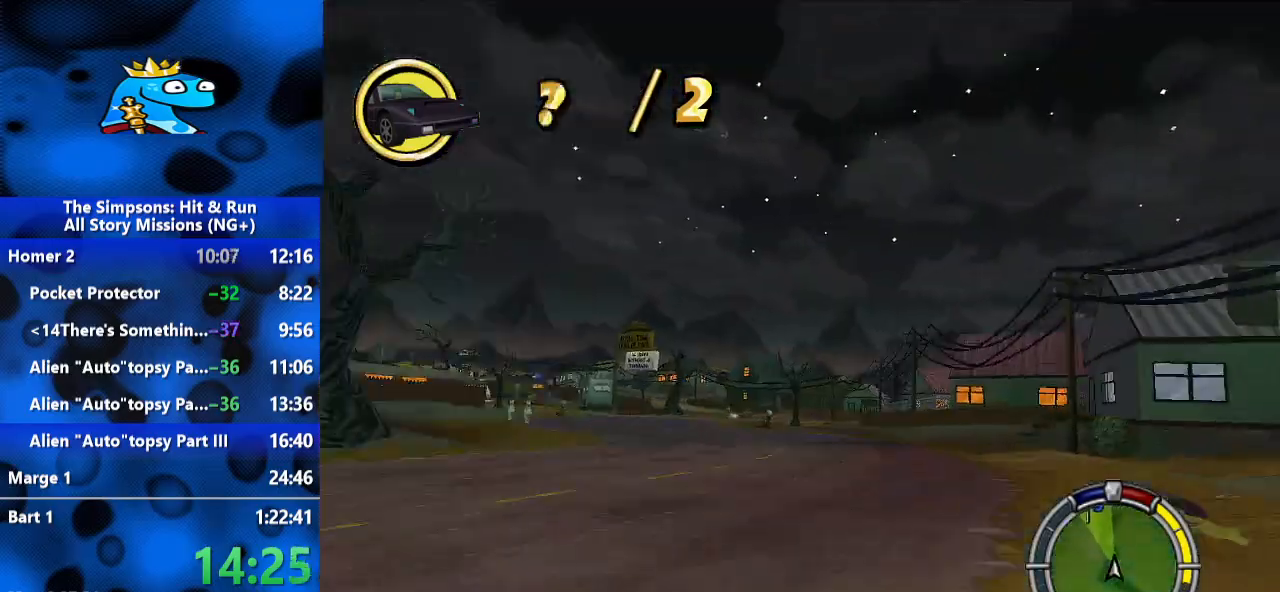
{"dt_ms": 500, "buttons": [], "left_stick": "left", "right_stick": "center", "events": [[200, "left_stick", "left"], [400, "R2", "up"]]}
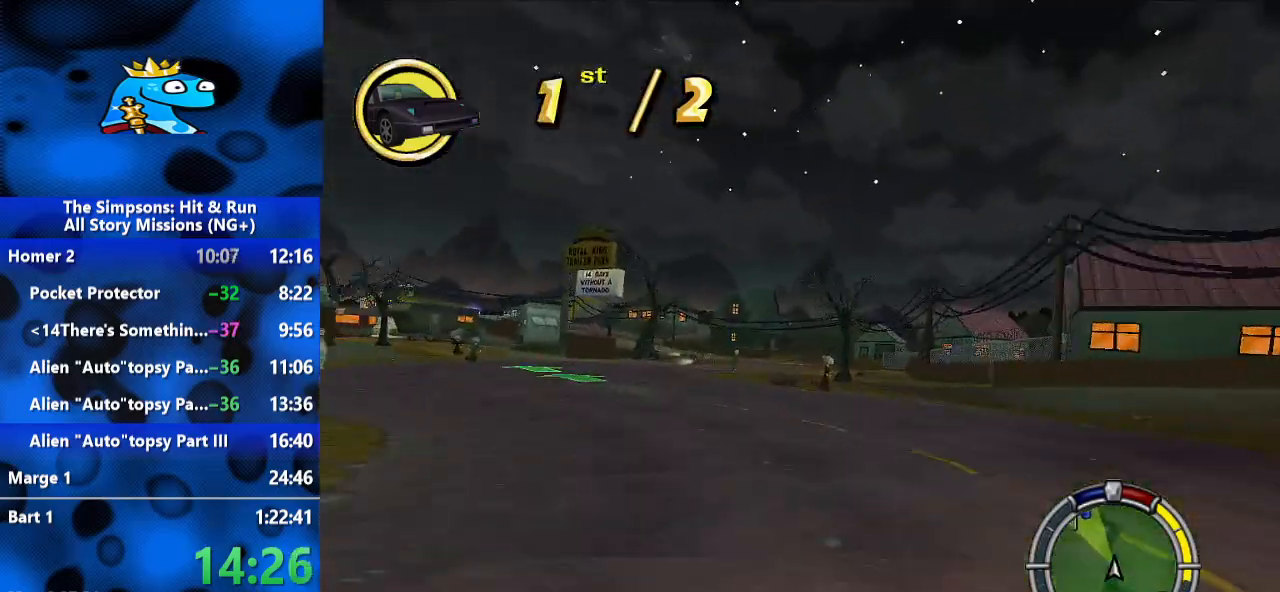
{"dt_ms": 500, "buttons": ["L2", "R1"], "left_stick": "center", "right_stick": "center", "events": [[33, "R2", "down"], [167, "R2", "up"], [233, "R2", "down"], [233, "left_stick", "center"], [400, "R2", "up"], [467, "L2", "down"], [467, "R1", "down"]]}
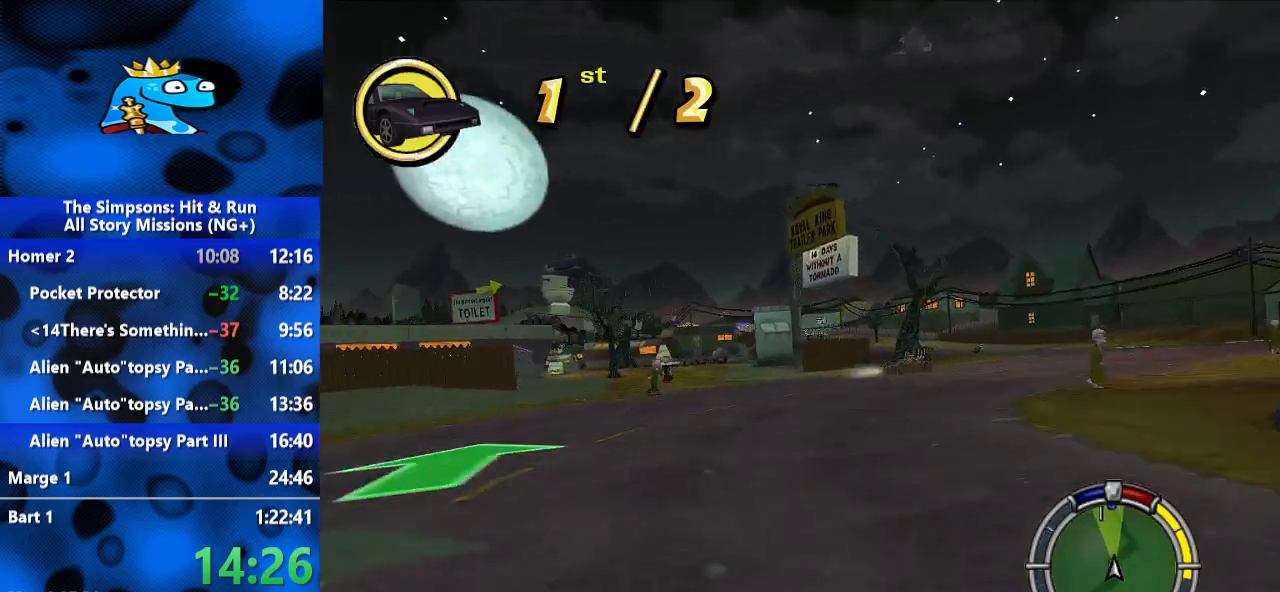
{"dt_ms": 500, "buttons": ["L2"], "left_stick": "center", "right_stick": "center", "events": [[67, "left_stick", "left"], [300, "left_stick", "center"], [500, "R1", "up"]]}
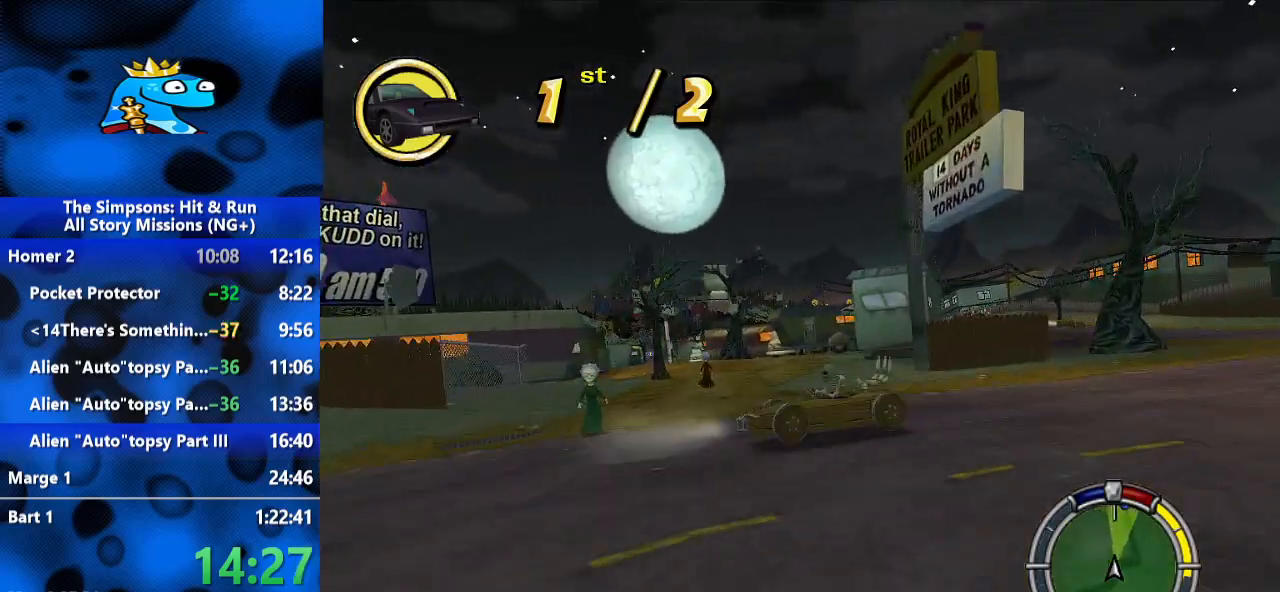
{"dt_ms": 500, "buttons": ["R2"], "left_stick": "left", "right_stick": "center", "events": [[33, "L2", "up"], [67, "left_stick", "left"], [100, "R2", "down"]]}
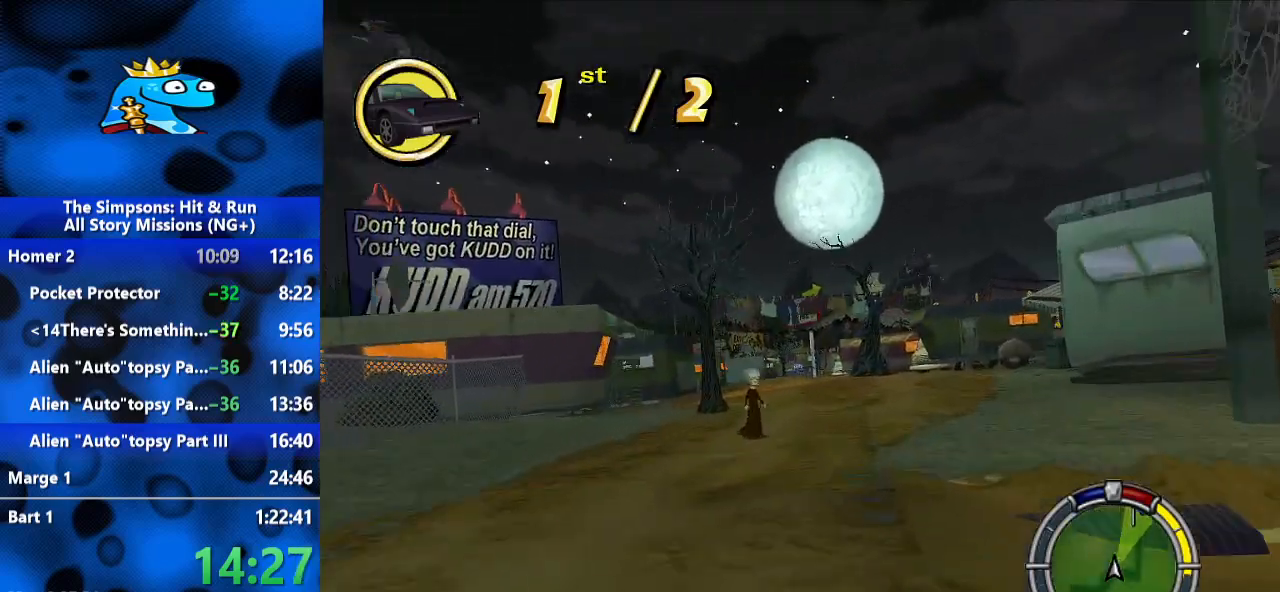
{"dt_ms": 500, "buttons": ["R2"], "left_stick": "center", "right_stick": "center", "events": [[100, "left_stick", "center"], [267, "left_stick", "right"], [400, "left_stick", "center"]]}
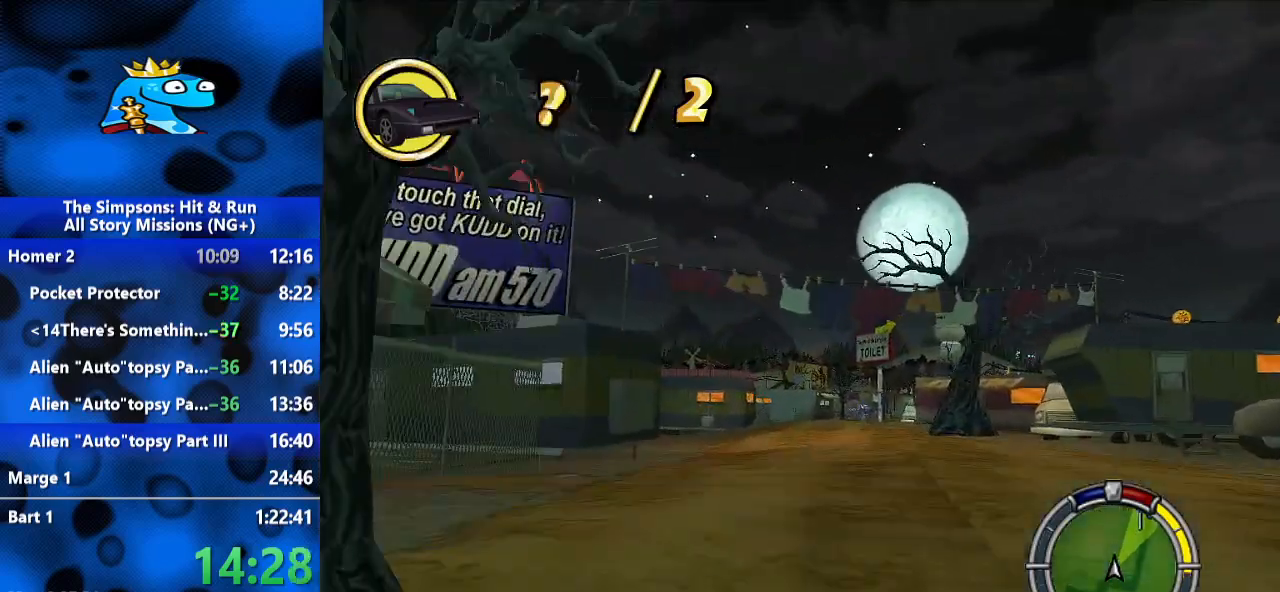
{"dt_ms": 500, "buttons": ["R2"], "left_stick": "center", "right_stick": "center", "events": [[167, "left_stick", "right"], [400, "left_stick", "center"]]}